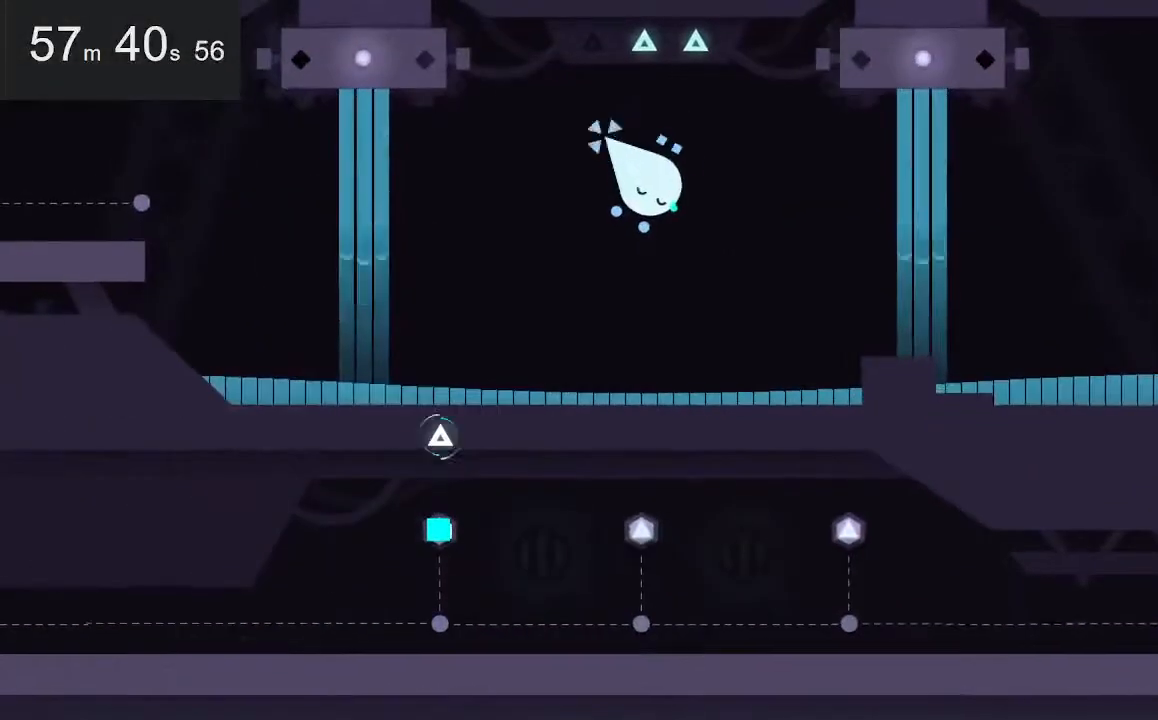
Gameplay with keyboard and mouse; each line is a JSON object with the keys and mouse buttons held at the frame after it. "events" lists presses ("down") and releases ("up") of "down", "left", "right", "space", "up", "mouse_left" and "mouse_right" between this image and that frame as [ms after this image, input, new state], when the widget could be followed in between. "mouse_left", "mouse_right" = the "left", "right" buttons of the "mouse" list. No other keys are recorded. Mouse movement is not recorded.
{"keys": [], "mouse": [], "events": [[200, "down", "down"], [367, "down", "up"]]}
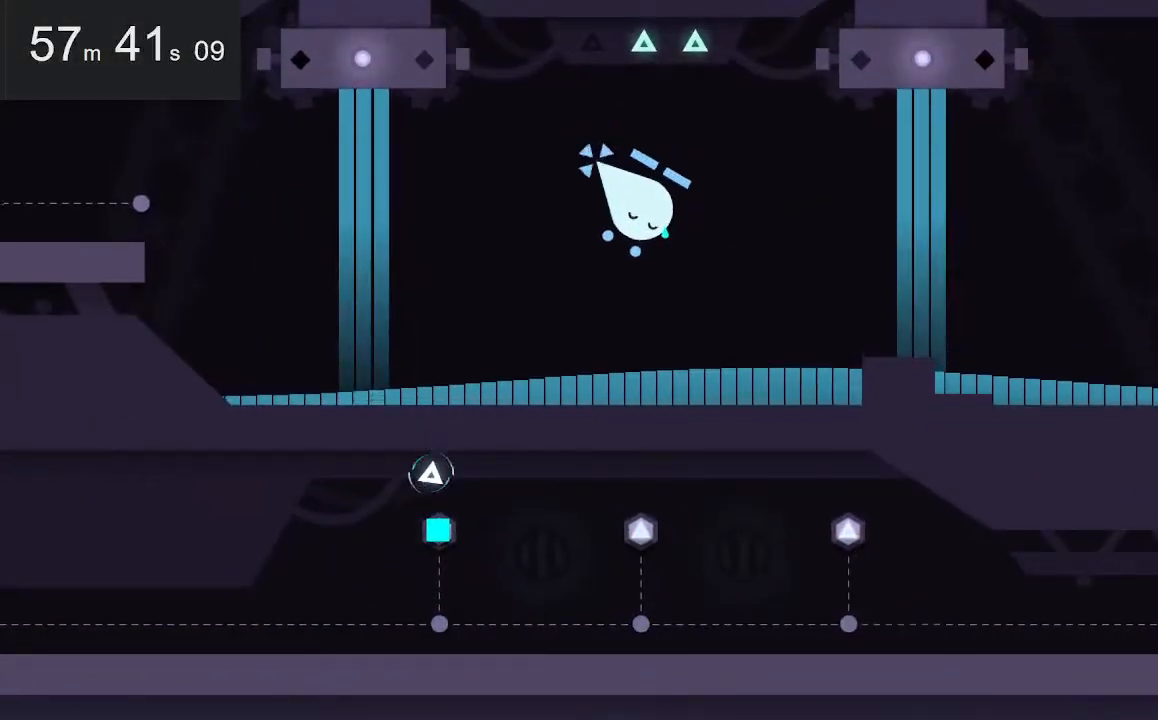
{"keys": [], "mouse": [], "events": [[200, "down", "down"], [334, "down", "up"]]}
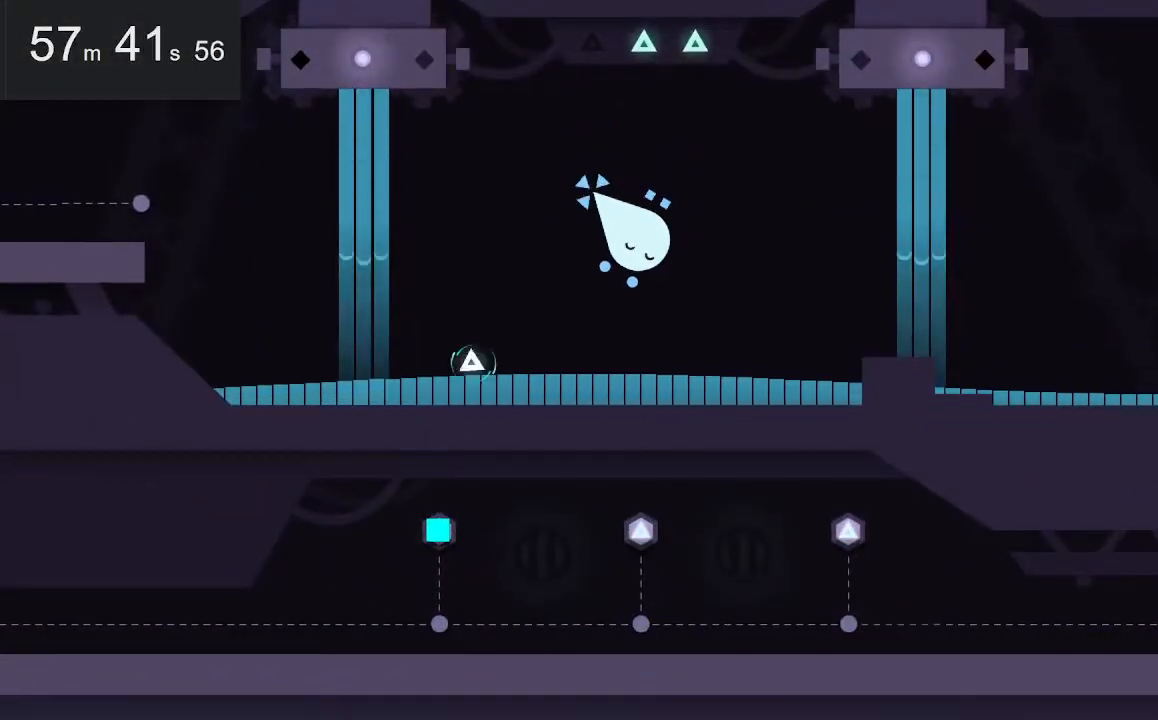
{"keys": [], "mouse": [], "events": []}
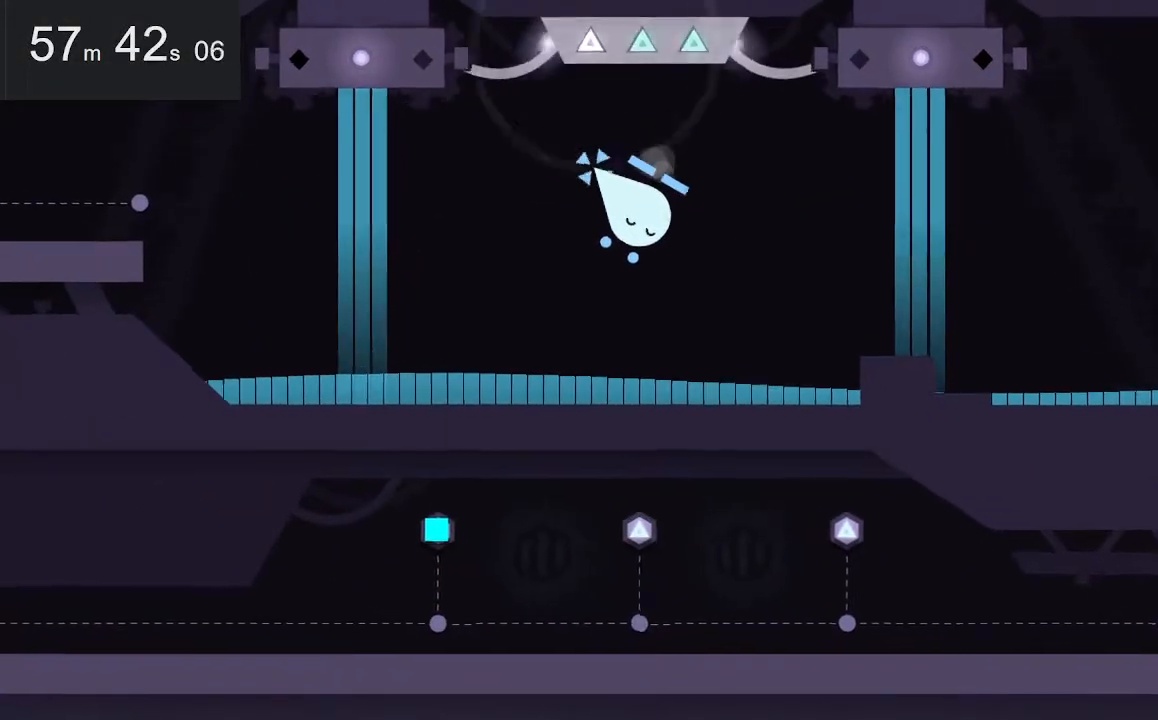
{"keys": [], "mouse": [], "events": []}
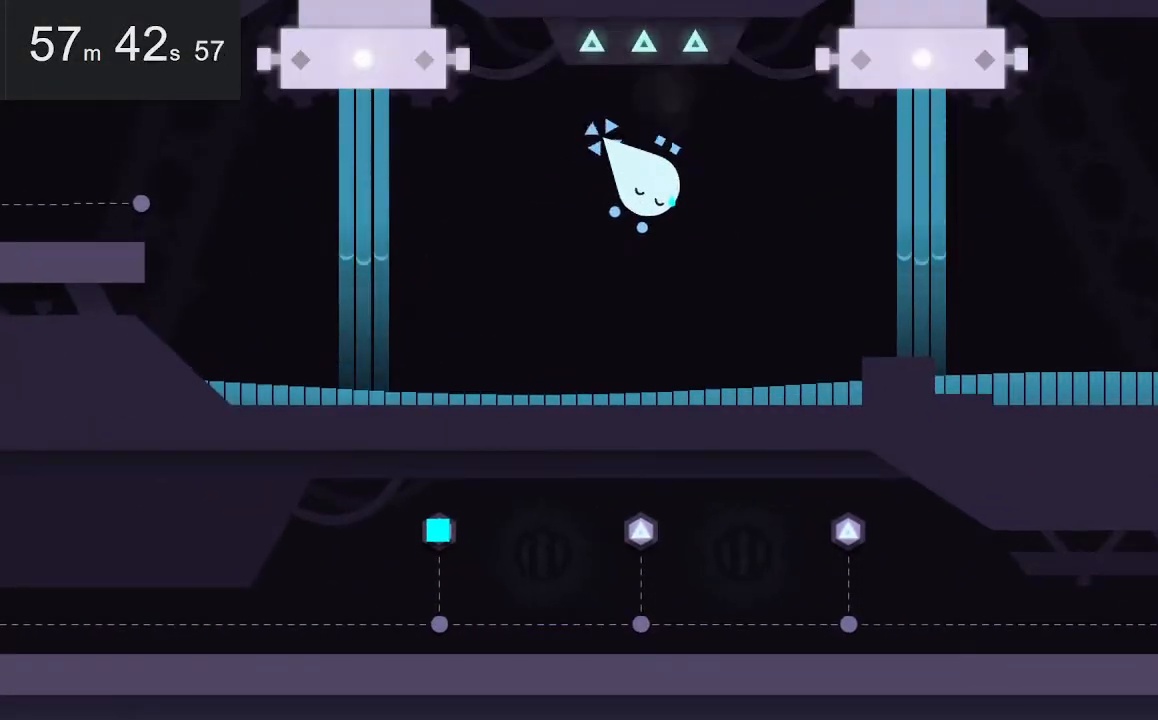
{"keys": ["down"], "mouse": [], "events": [[500, "down", "down"]]}
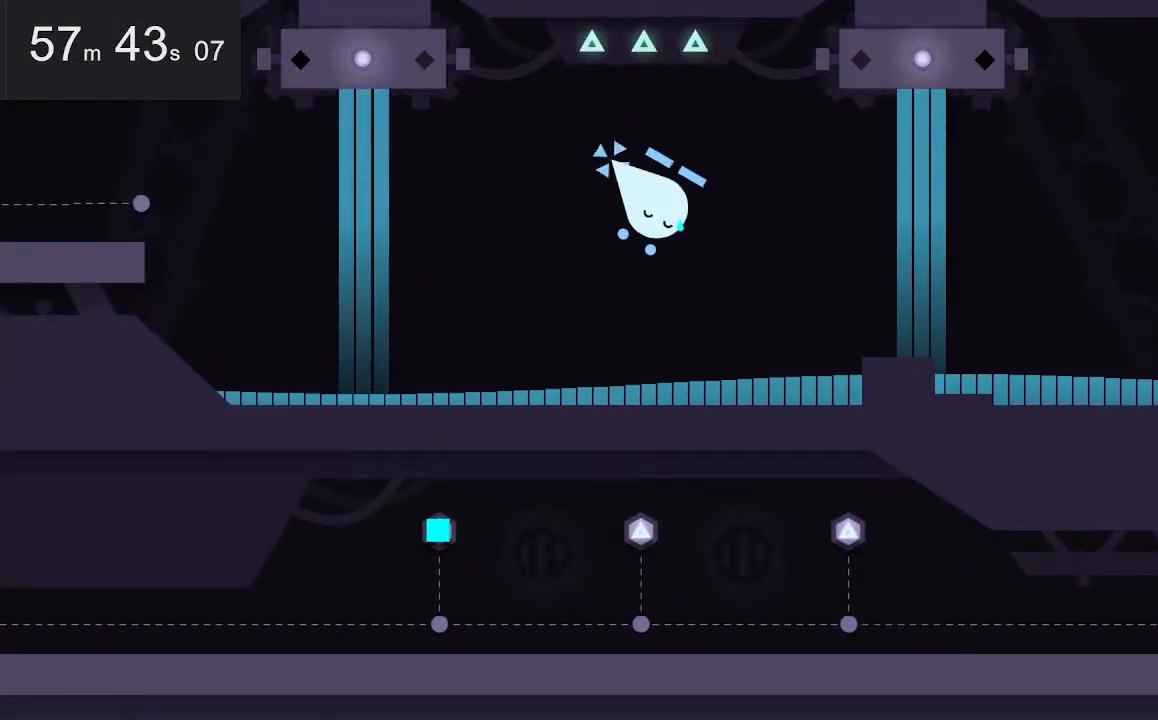
{"keys": [], "mouse": [], "events": [[184, "down", "up"]]}
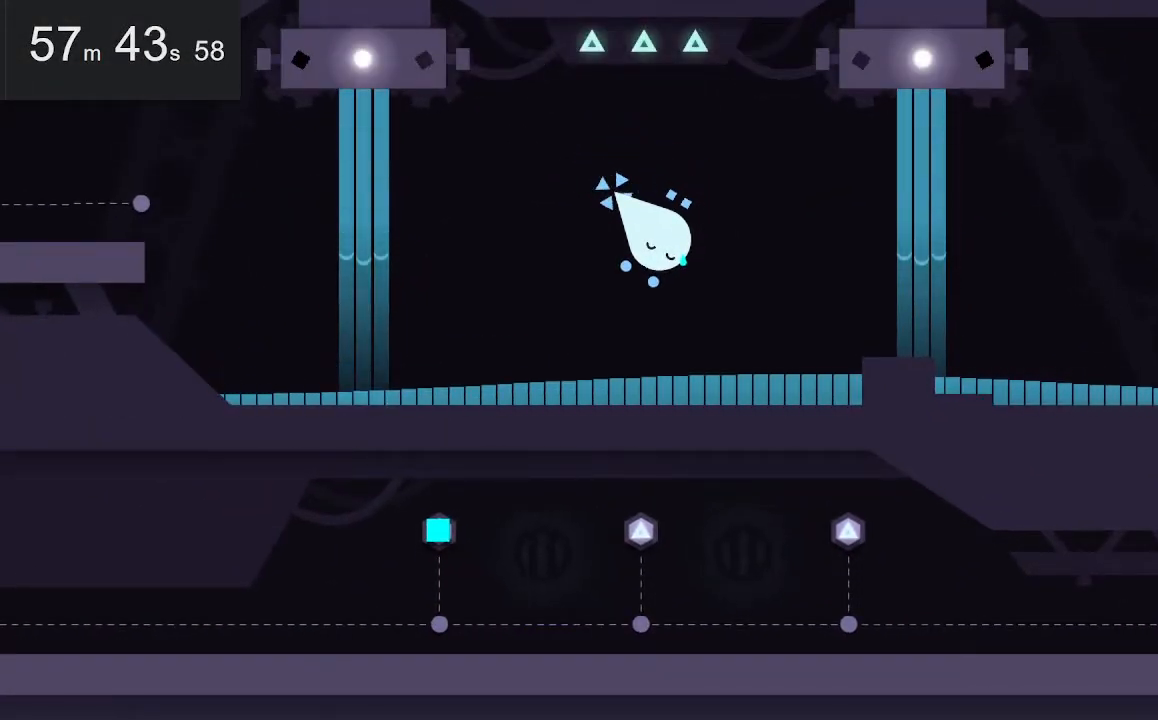
{"keys": [], "mouse": [], "events": [[17, "down", "down"], [300, "down", "up"]]}
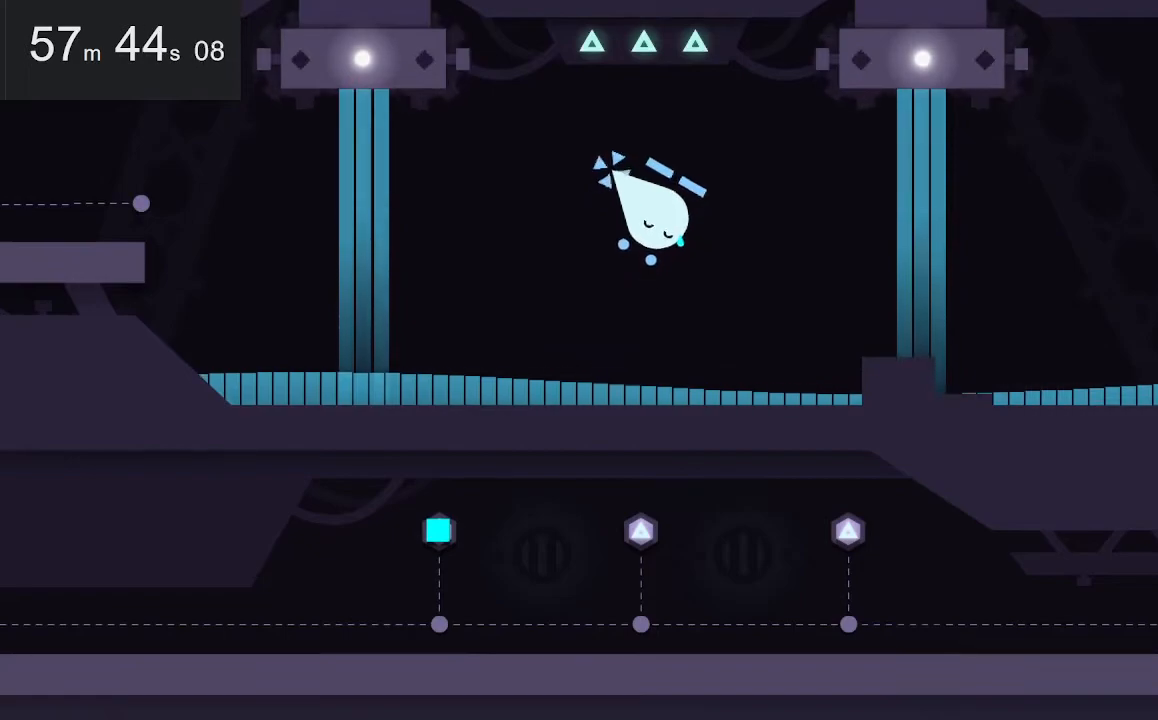
{"keys": [], "mouse": [], "events": [[84, "down", "down"], [267, "down", "up"]]}
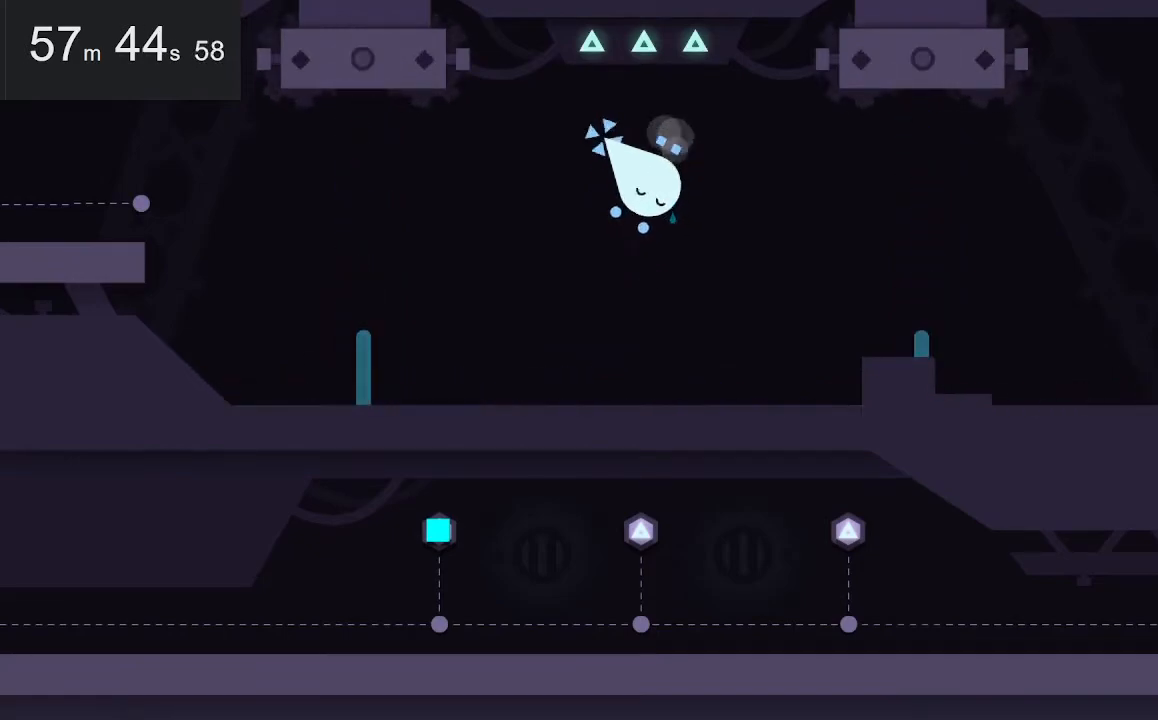
{"keys": ["down"], "mouse": [], "events": [[484, "down", "down"]]}
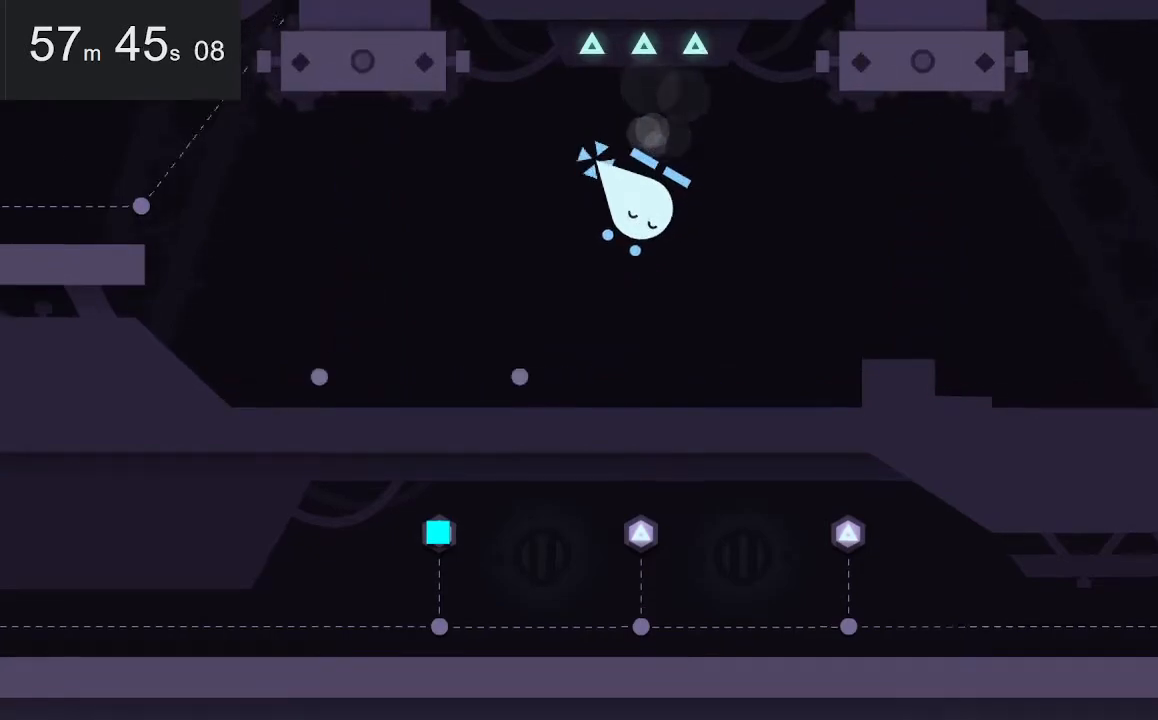
{"keys": [], "mouse": [], "events": [[84, "down", "up"], [317, "down", "down"], [500, "down", "up"]]}
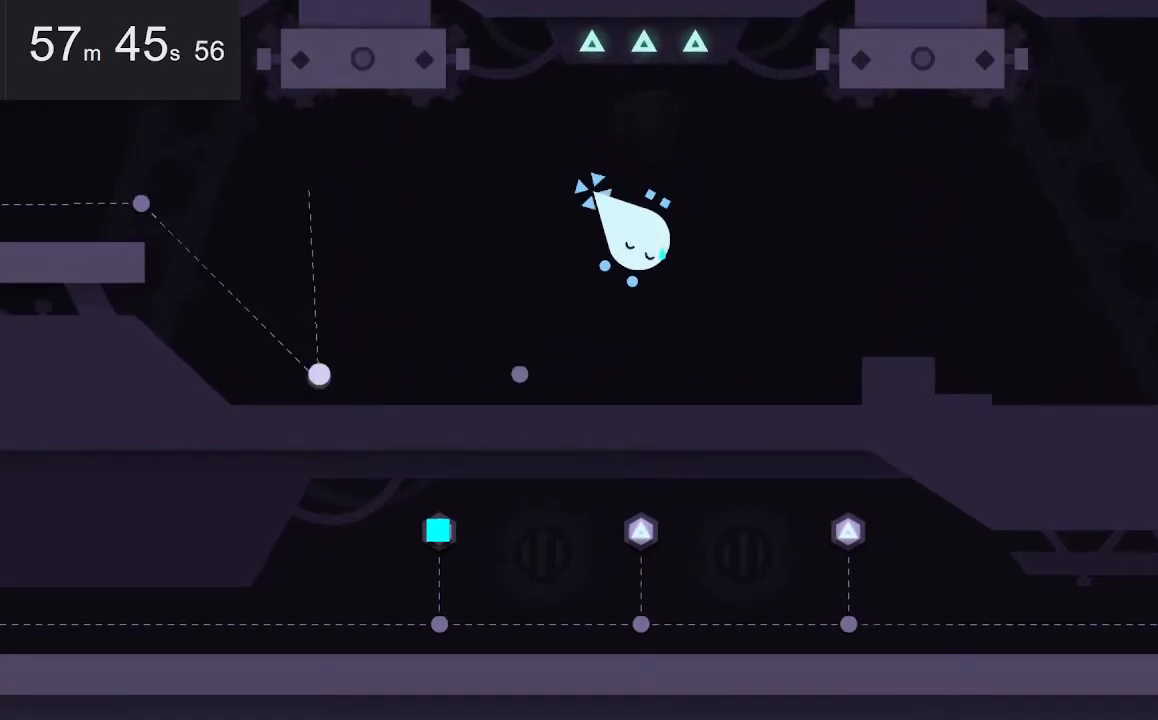
{"keys": [], "mouse": [], "events": []}
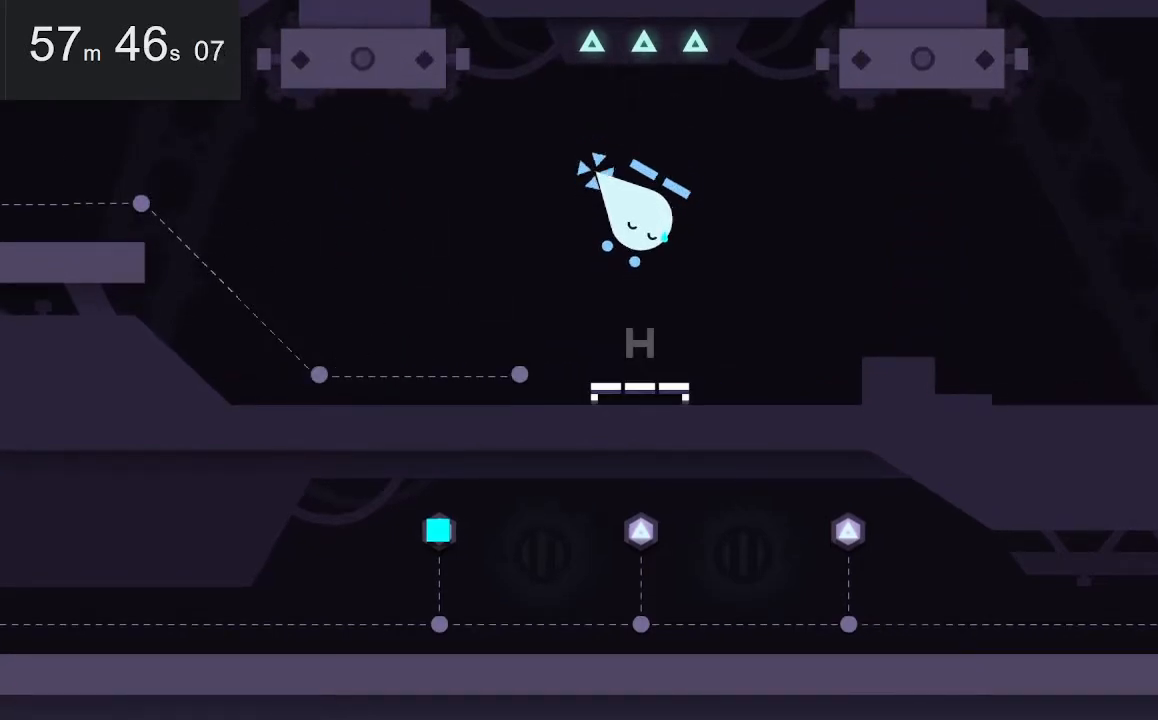
{"keys": [], "mouse": [], "events": [[267, "down", "down"], [350, "down", "up"]]}
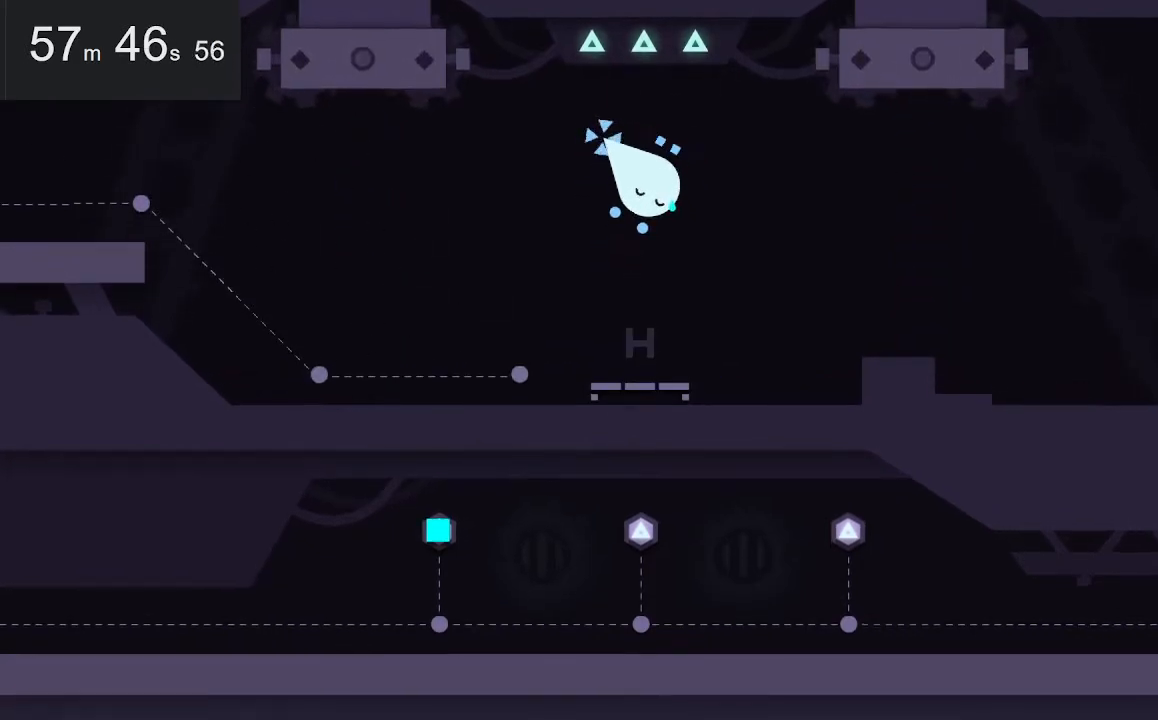
{"keys": [], "mouse": [], "events": [[134, "down", "down"], [234, "down", "up"]]}
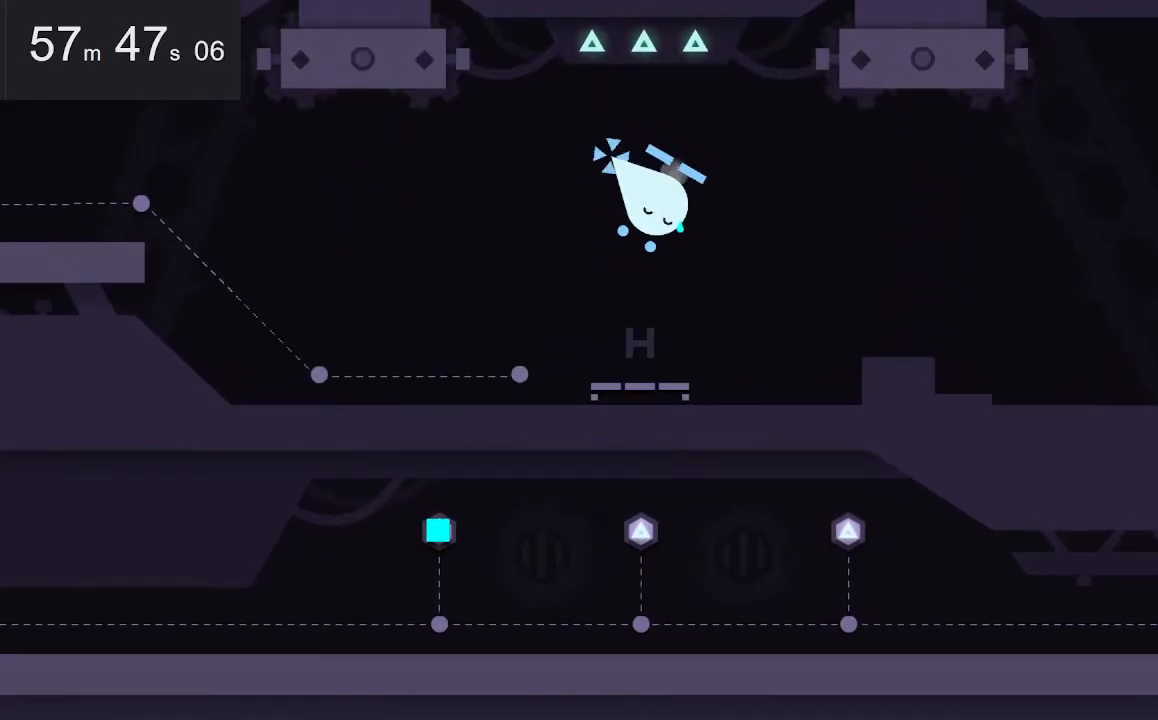
{"keys": [], "mouse": [], "events": [[117, "down", "down"], [200, "down", "up"], [300, "down", "down"], [350, "down", "up"], [400, "down", "down"], [484, "down", "up"]]}
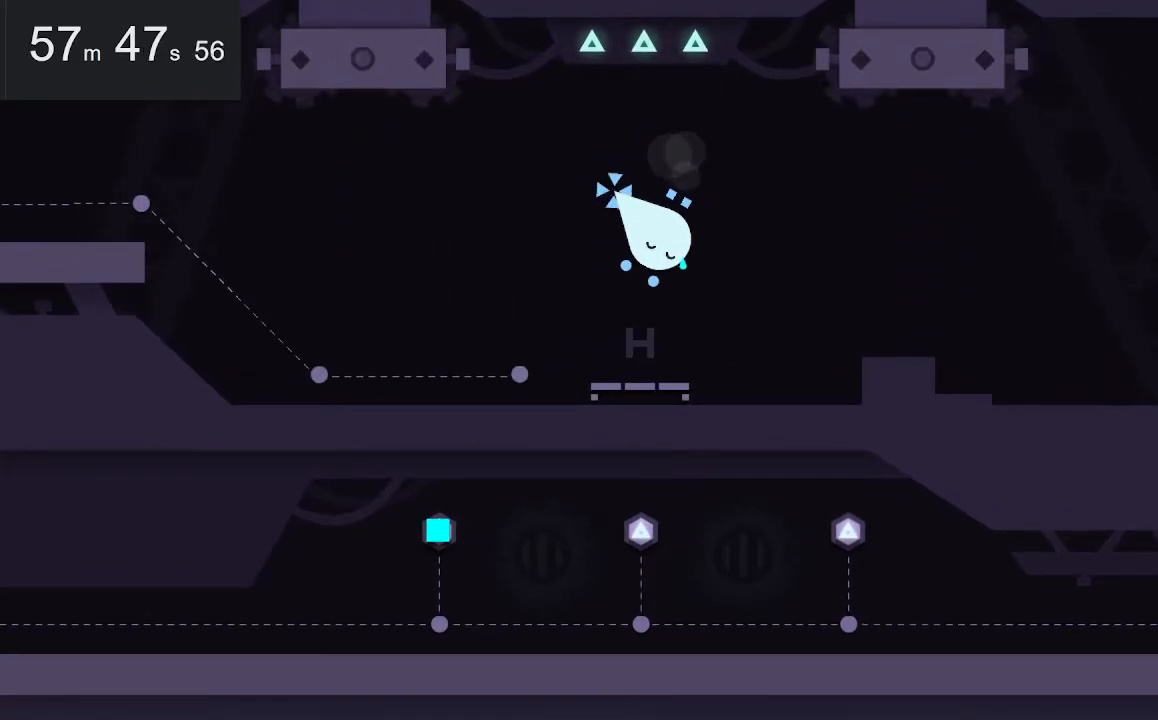
{"keys": [], "mouse": [], "events": [[84, "down", "down"], [267, "down", "up"], [367, "down", "down"], [500, "down", "up"]]}
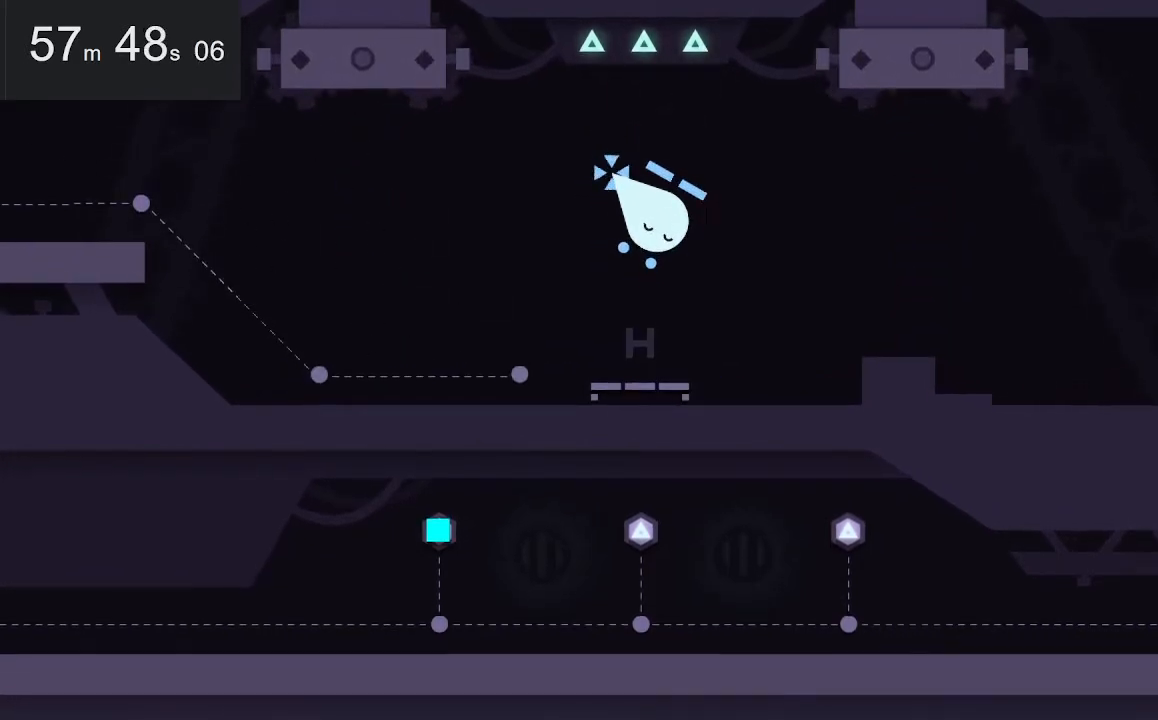
{"keys": [], "mouse": [], "events": [[150, "down", "down"], [250, "down", "up"]]}
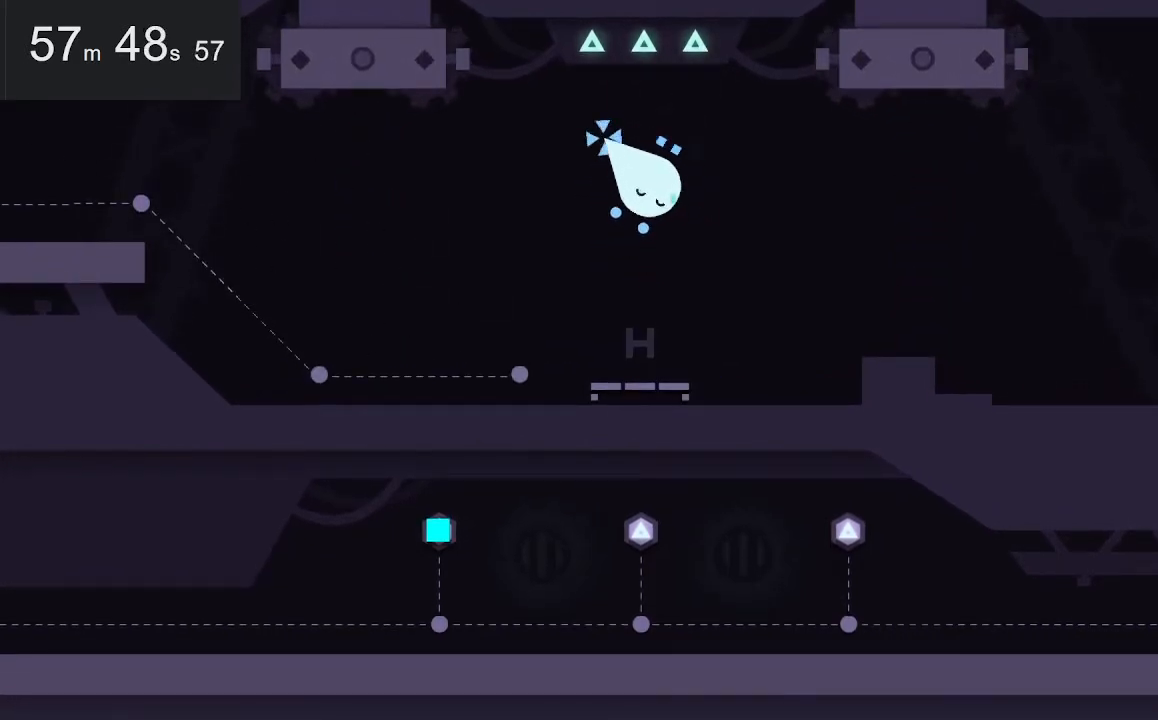
{"keys": [], "mouse": [], "events": [[84, "down", "down"], [167, "down", "up"]]}
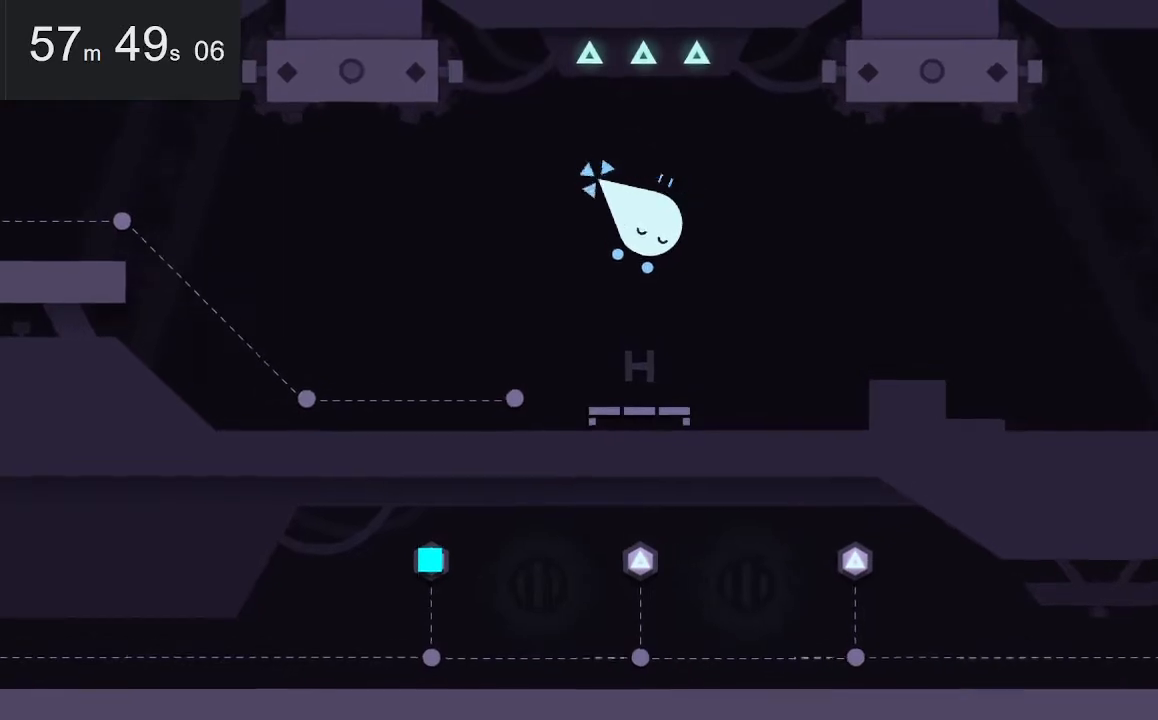
{"keys": [], "mouse": [], "events": []}
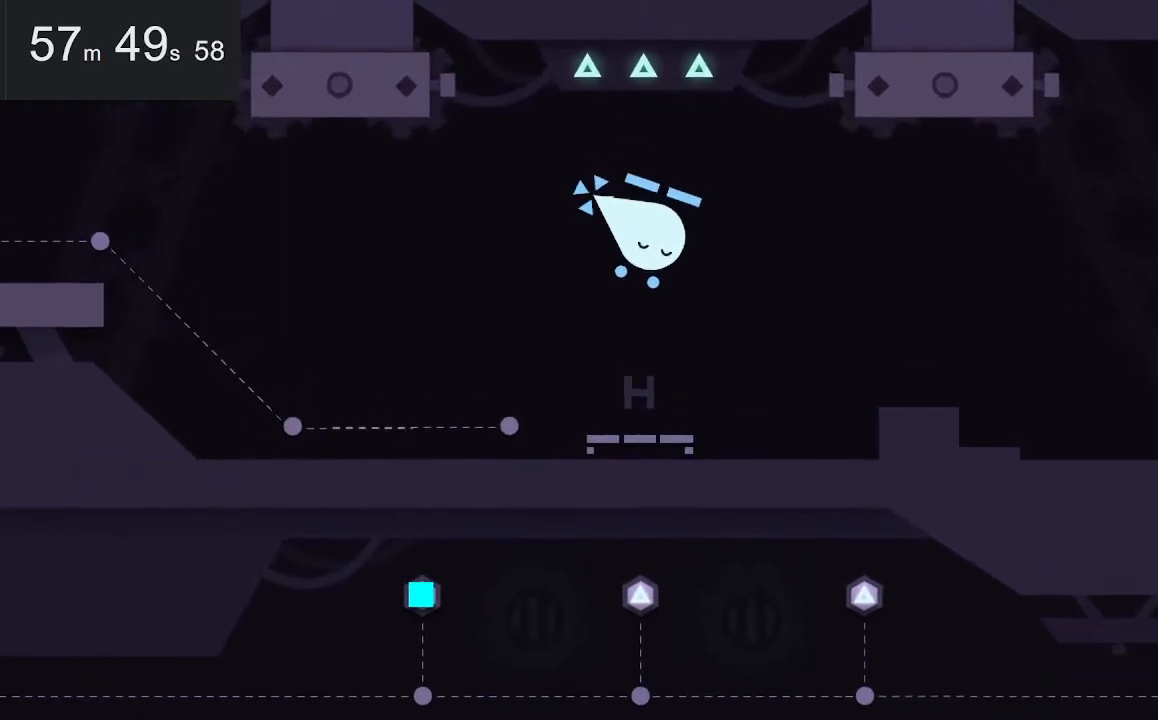
{"keys": [], "mouse": [], "events": []}
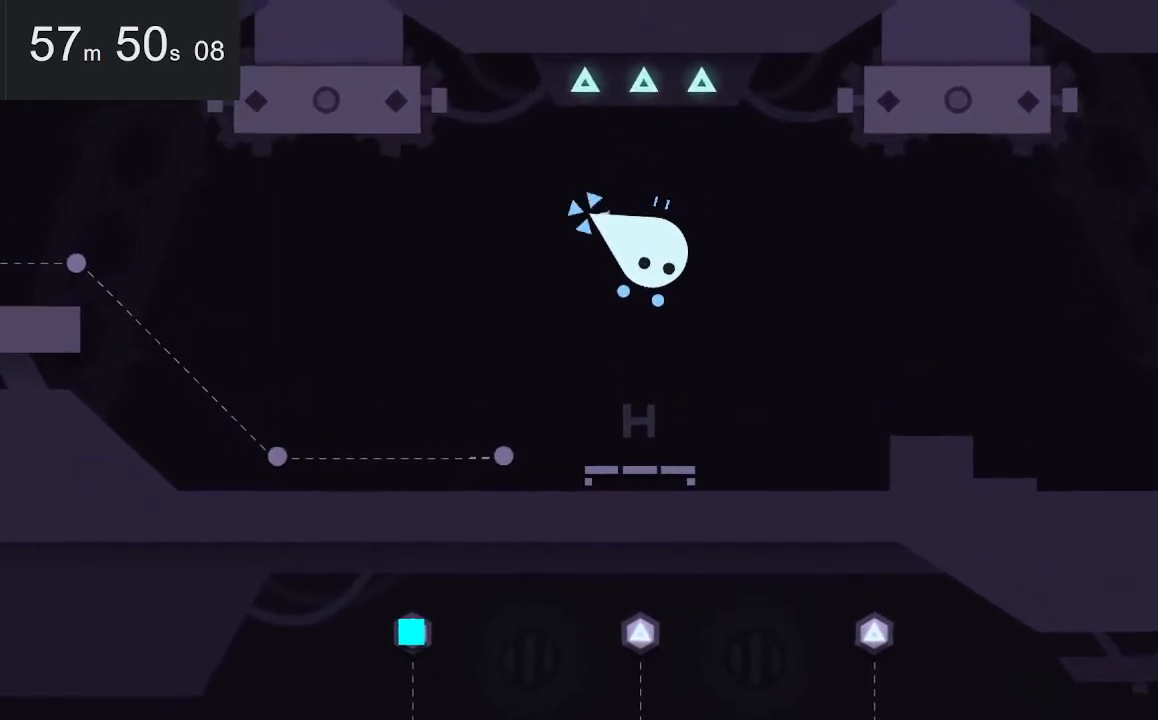
{"keys": [], "mouse": [], "events": []}
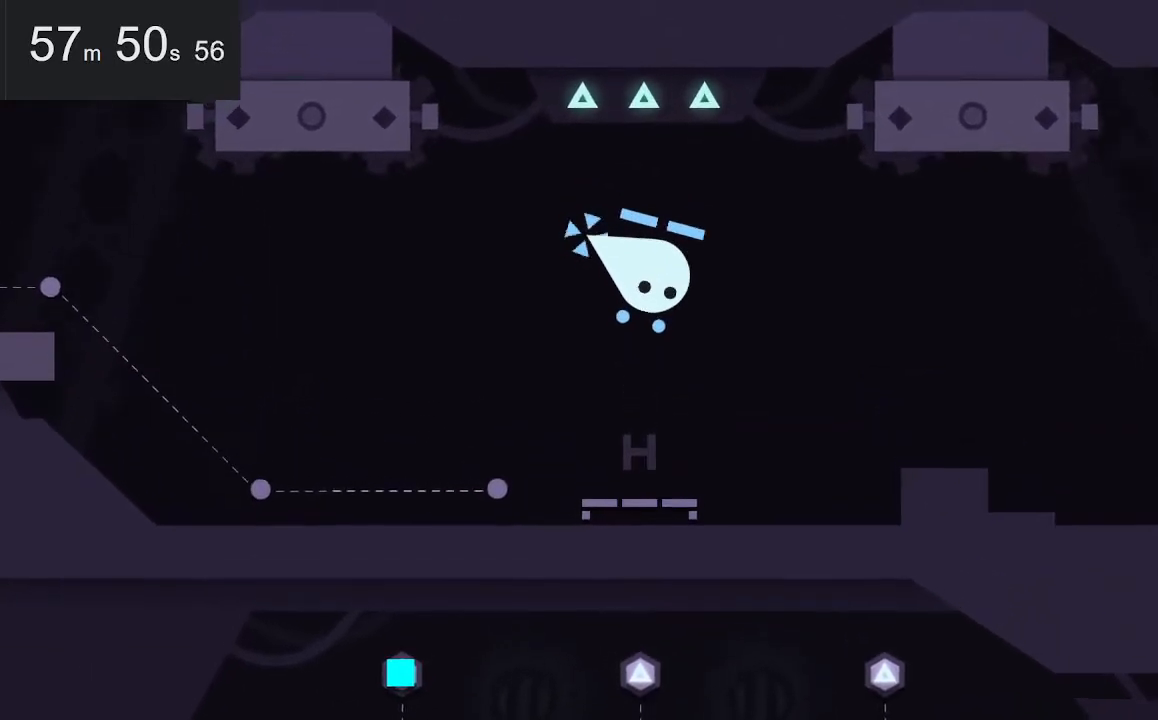
{"keys": [], "mouse": [], "events": []}
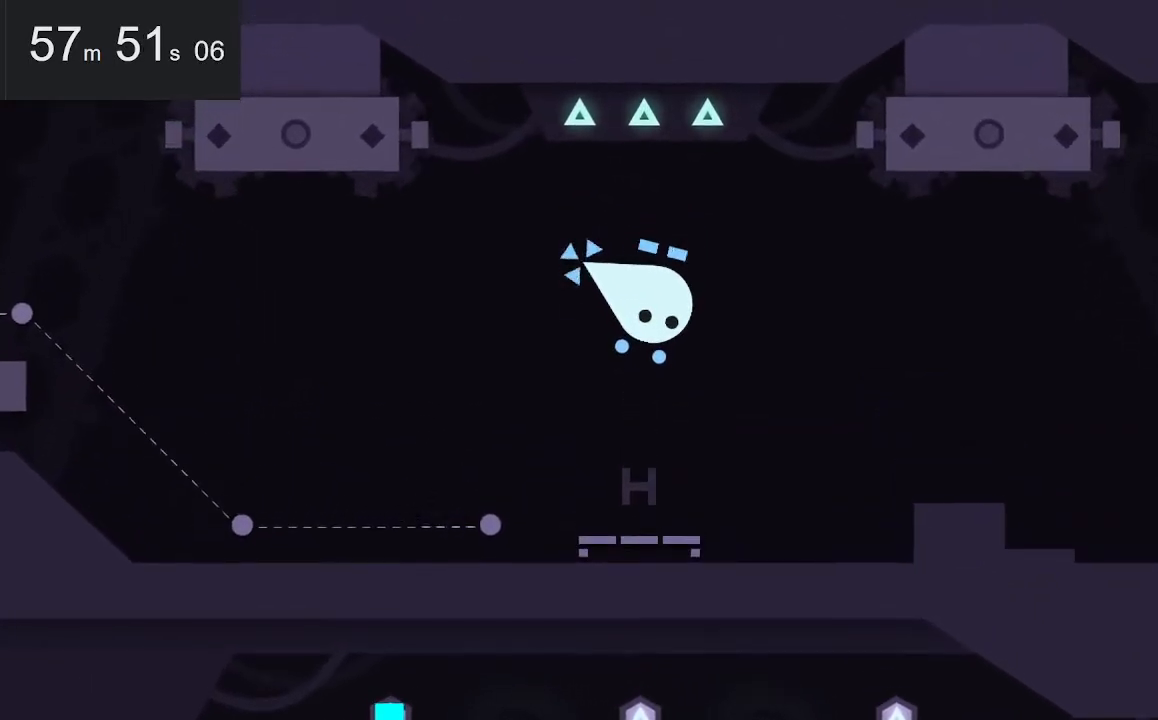
{"keys": [], "mouse": [], "events": [[317, "down", "down"], [417, "down", "up"]]}
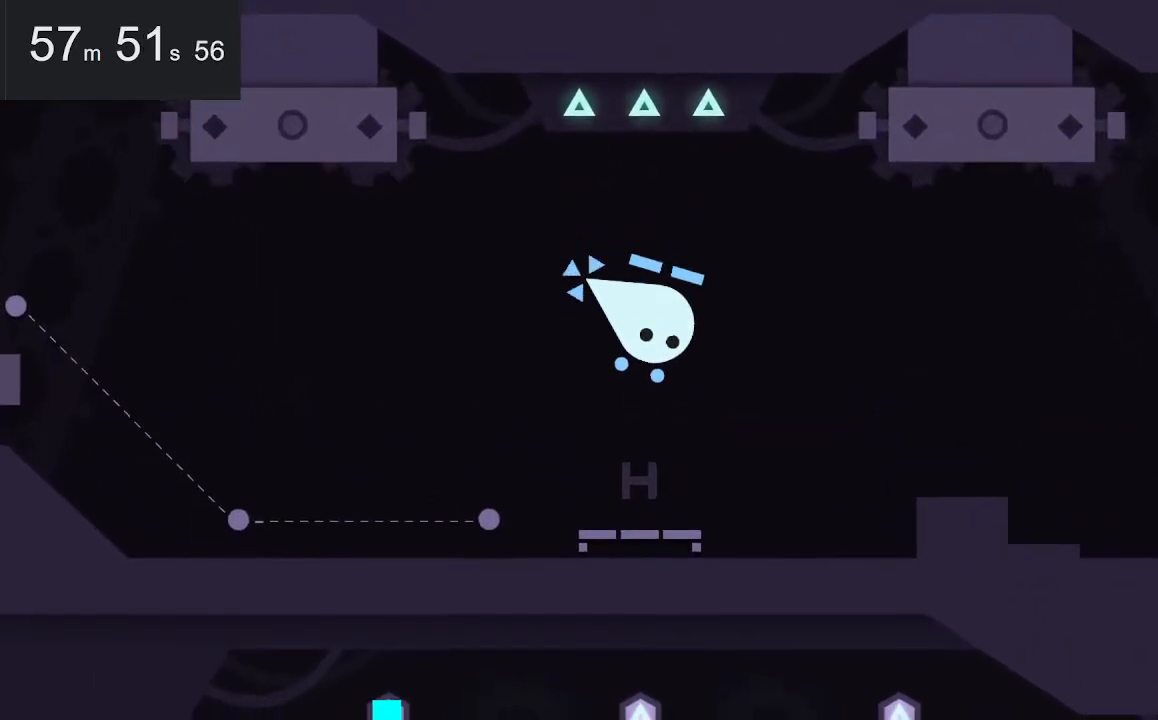
{"keys": [], "mouse": [], "events": []}